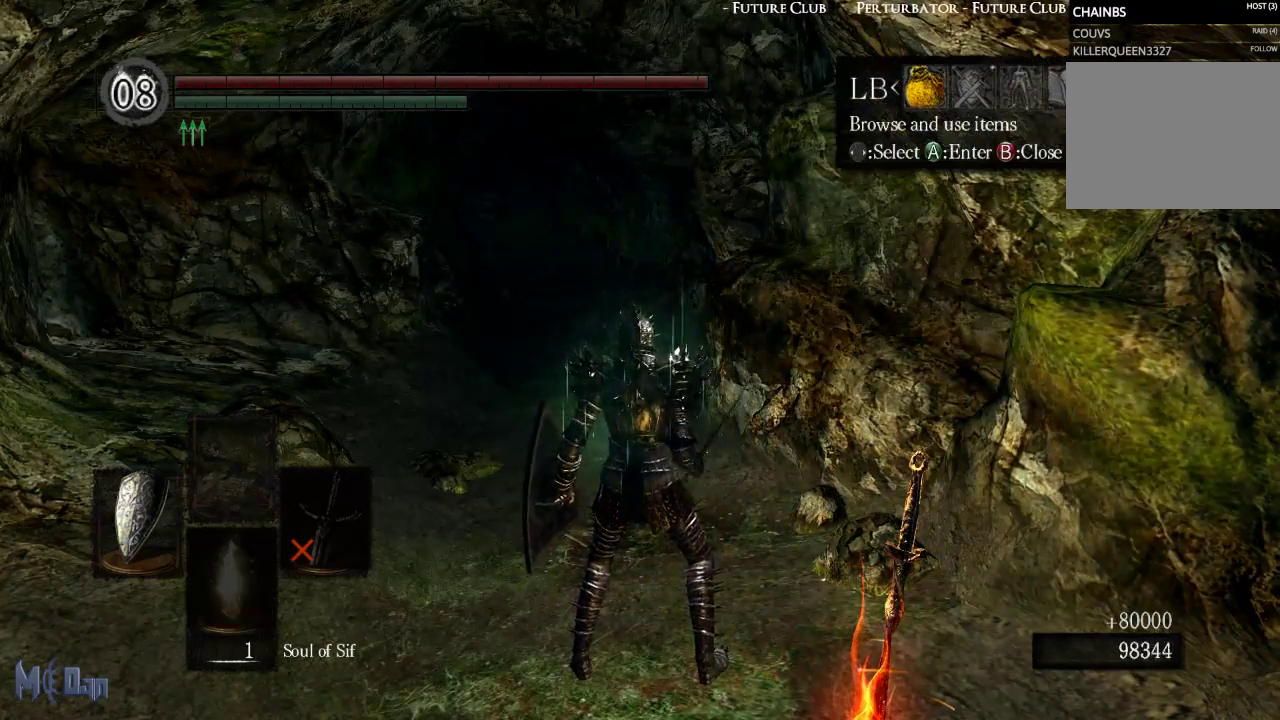
Gameplay with a controller (Xbox layout); each line is a JSON object with the inputs held at the frame after it. "events" lists button and stick changes between this image and that frame as [ms after this image, input, new state], when the widget could be followed in between. Not read: L3.
{"buttons": [], "left_stick": "center", "right_stick": "center", "events": [[17, "A", "down"], [67, "A", "up"], [200, "A", "down"], [283, "A", "up"], [400, "A", "down"], [467, "A", "up"]]}
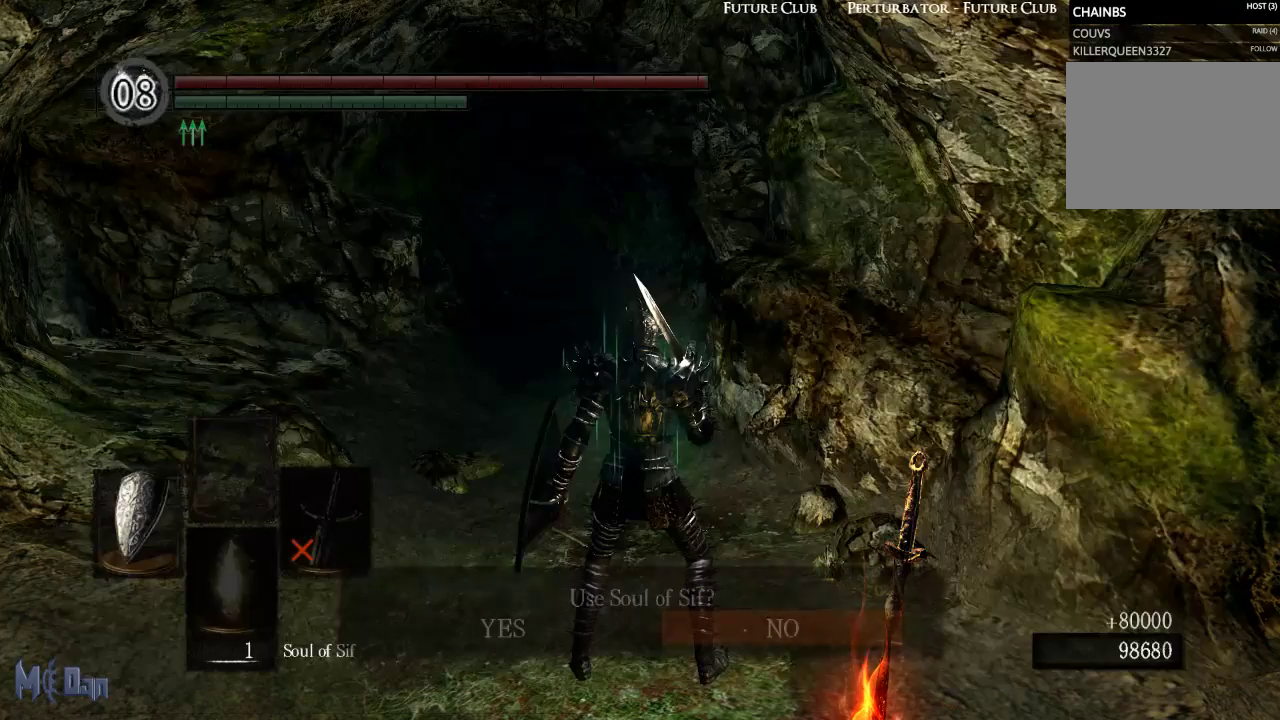
{"buttons": [], "left_stick": "center", "right_stick": "center", "events": [[67, "A", "down"], [150, "A", "up"]]}
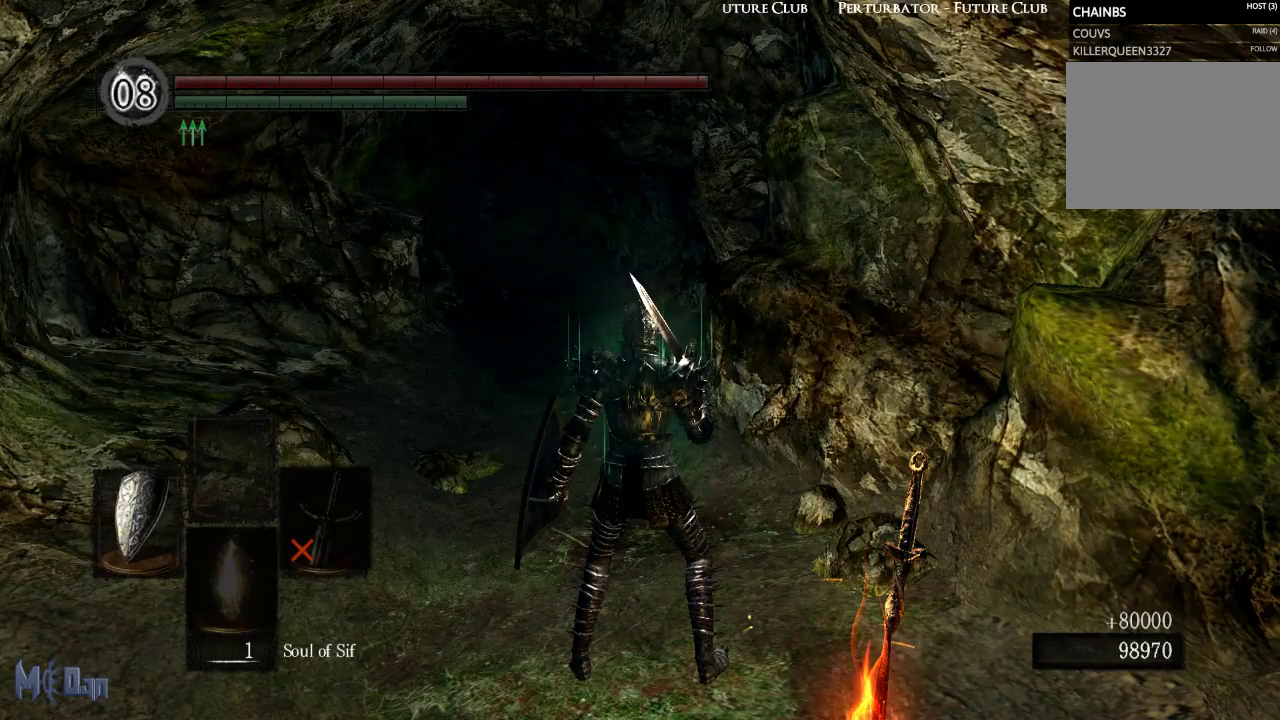
{"buttons": [], "left_stick": "center", "right_stick": "center", "events": []}
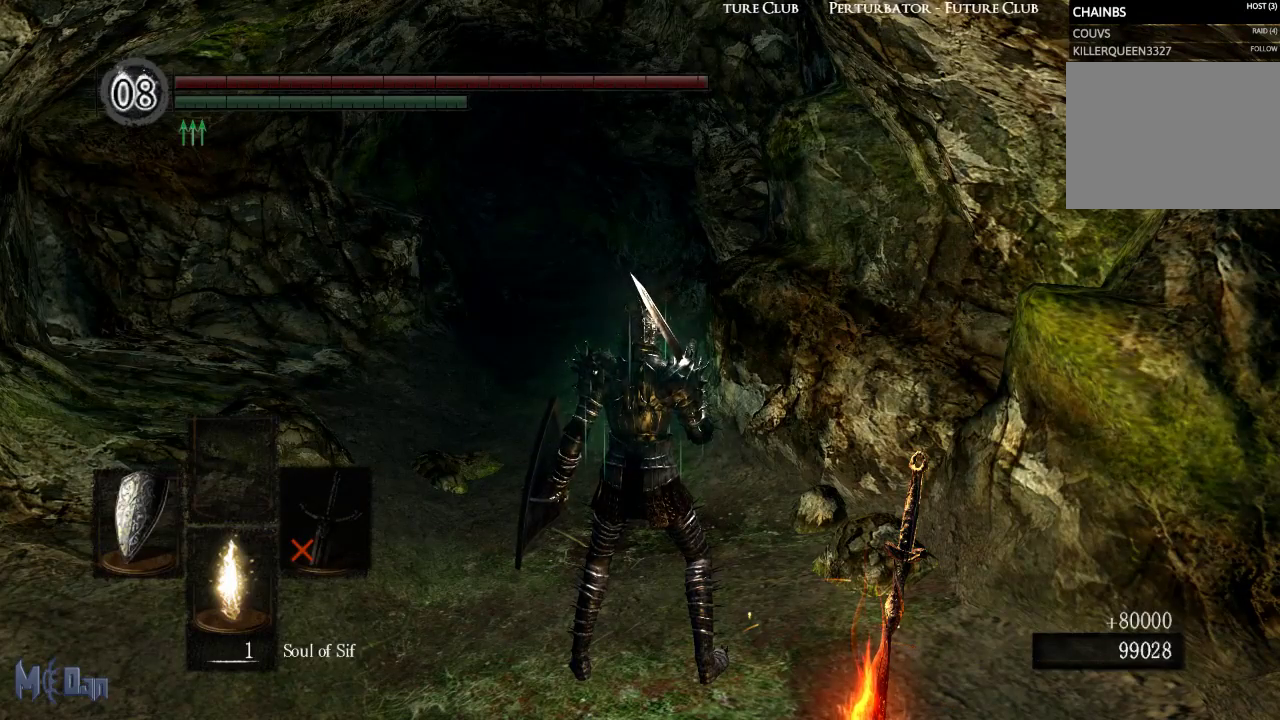
{"buttons": ["L2"], "left_stick": "center", "right_stick": "center", "events": [[417, "L2", "down"]]}
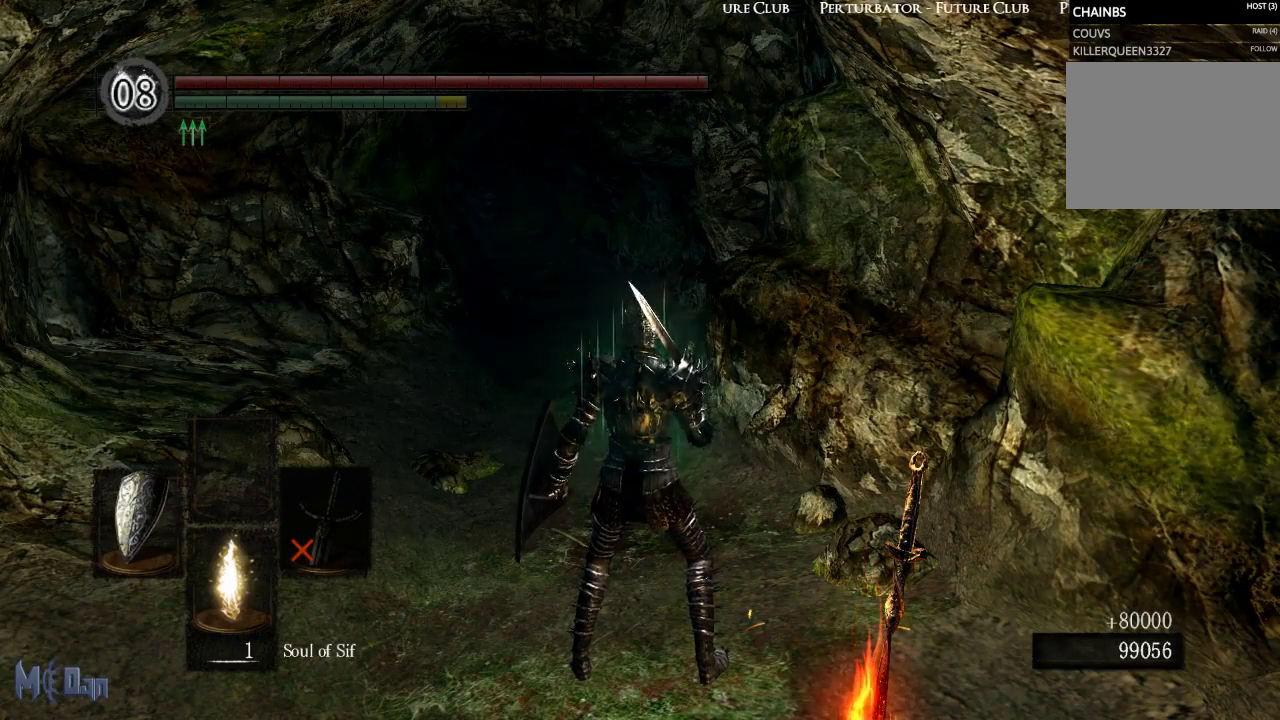
{"buttons": ["X"], "left_stick": "center", "right_stick": "center", "events": [[67, "L2", "up"], [350, "X", "down"], [417, "X", "up"], [500, "X", "down"]]}
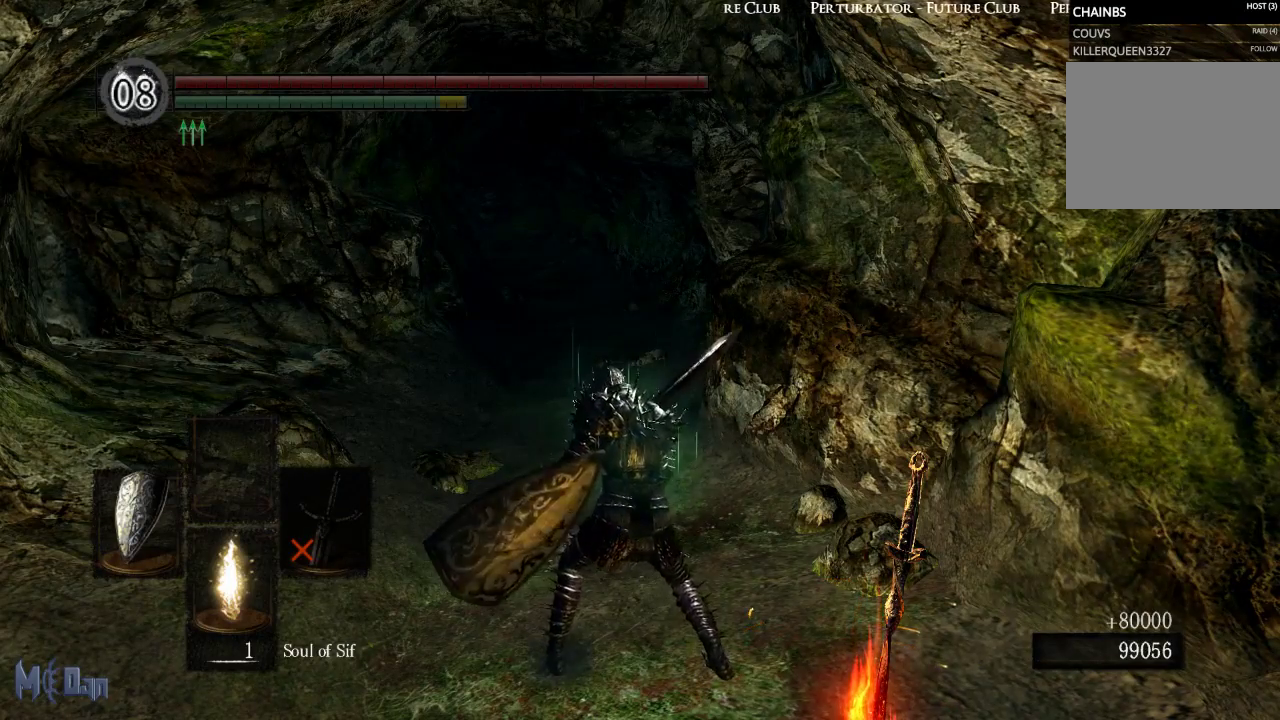
{"buttons": [], "left_stick": "center", "right_stick": "center", "events": [[83, "X", "up"], [133, "X", "down"], [217, "X", "up"], [317, "START", "down"], [417, "START", "up"]]}
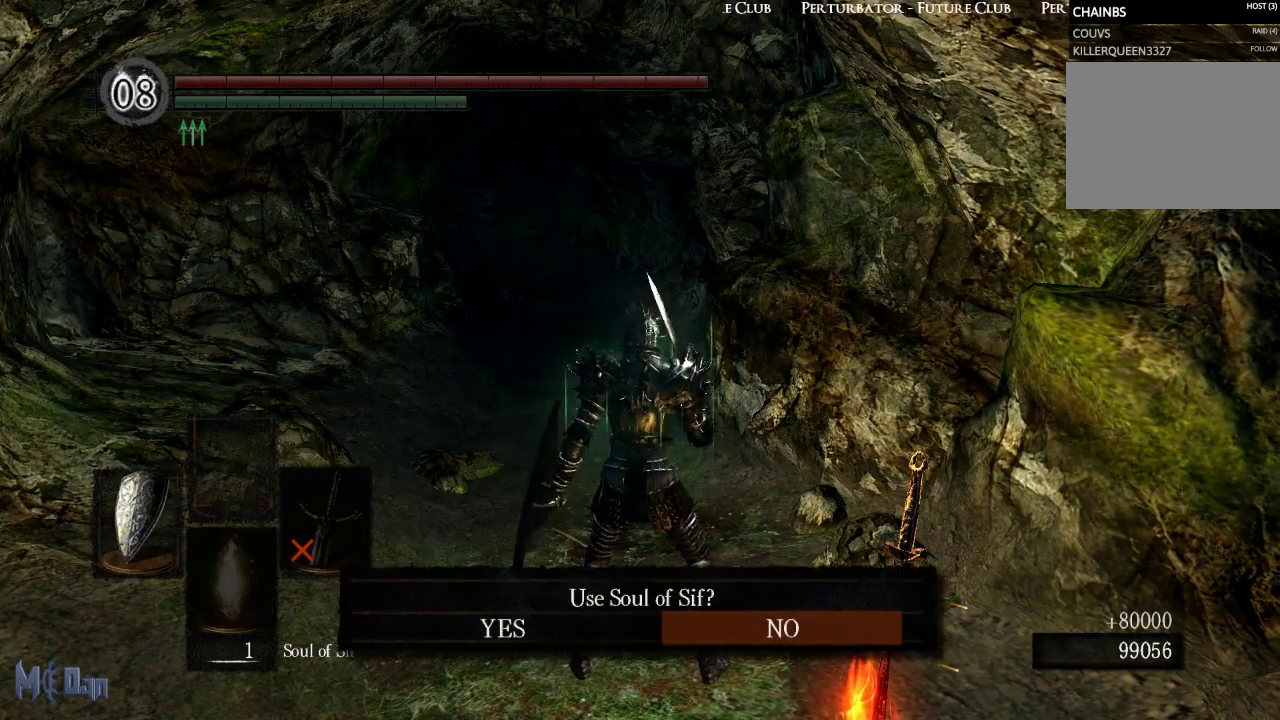
{"buttons": [], "left_stick": "center", "right_stick": "center", "events": []}
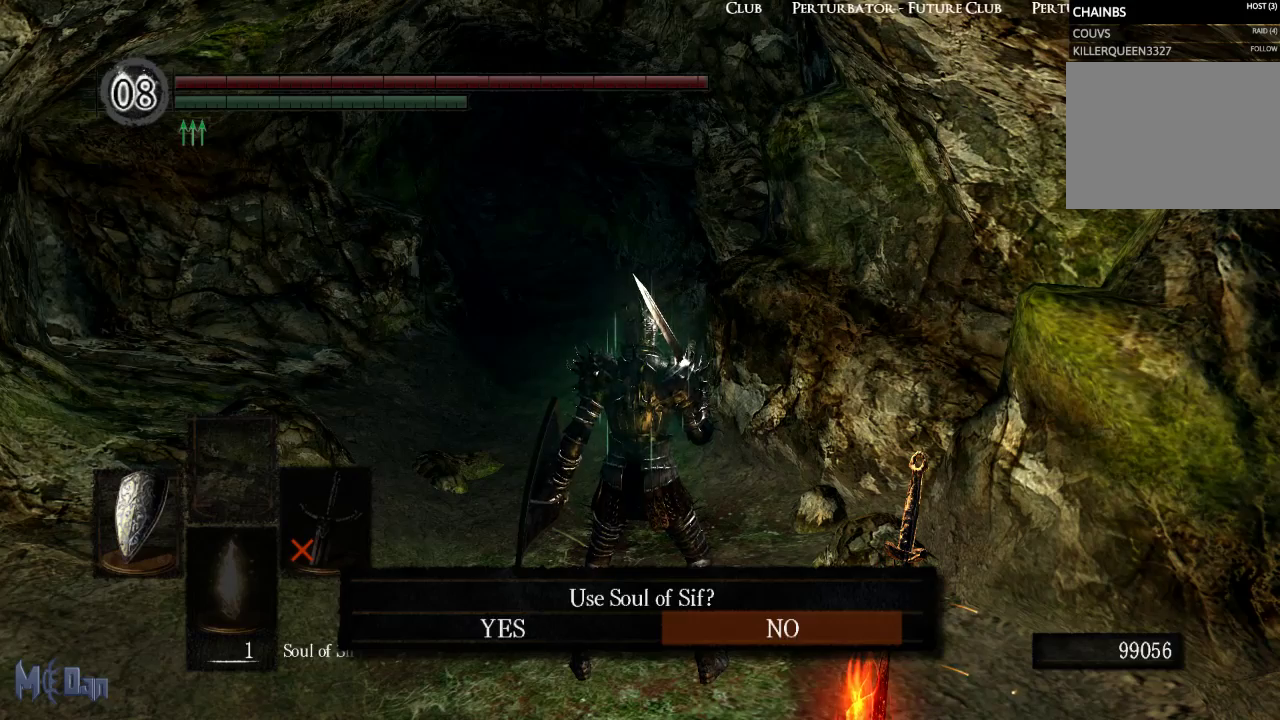
{"buttons": [], "left_stick": "center", "right_stick": "center", "events": [[17, "A", "down"], [117, "A", "up"]]}
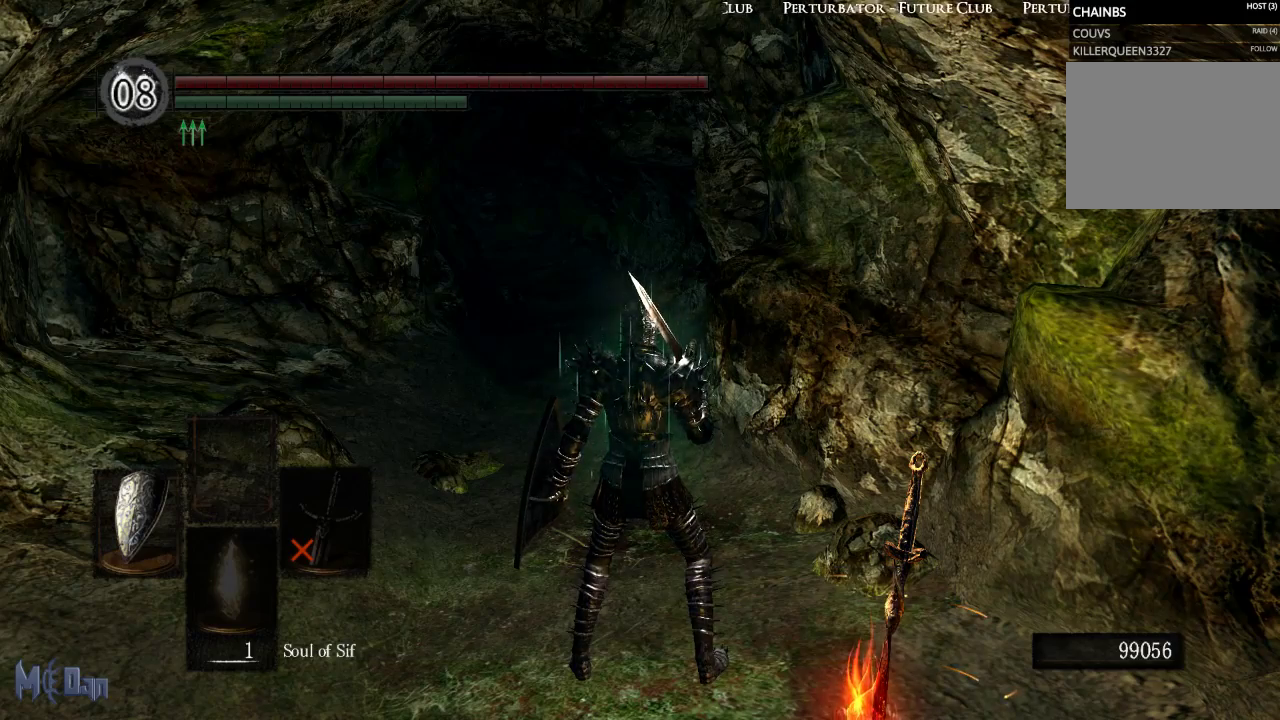
{"buttons": [], "left_stick": "center", "right_stick": "center", "events": [[250, "L2", "down"], [383, "L2", "up"]]}
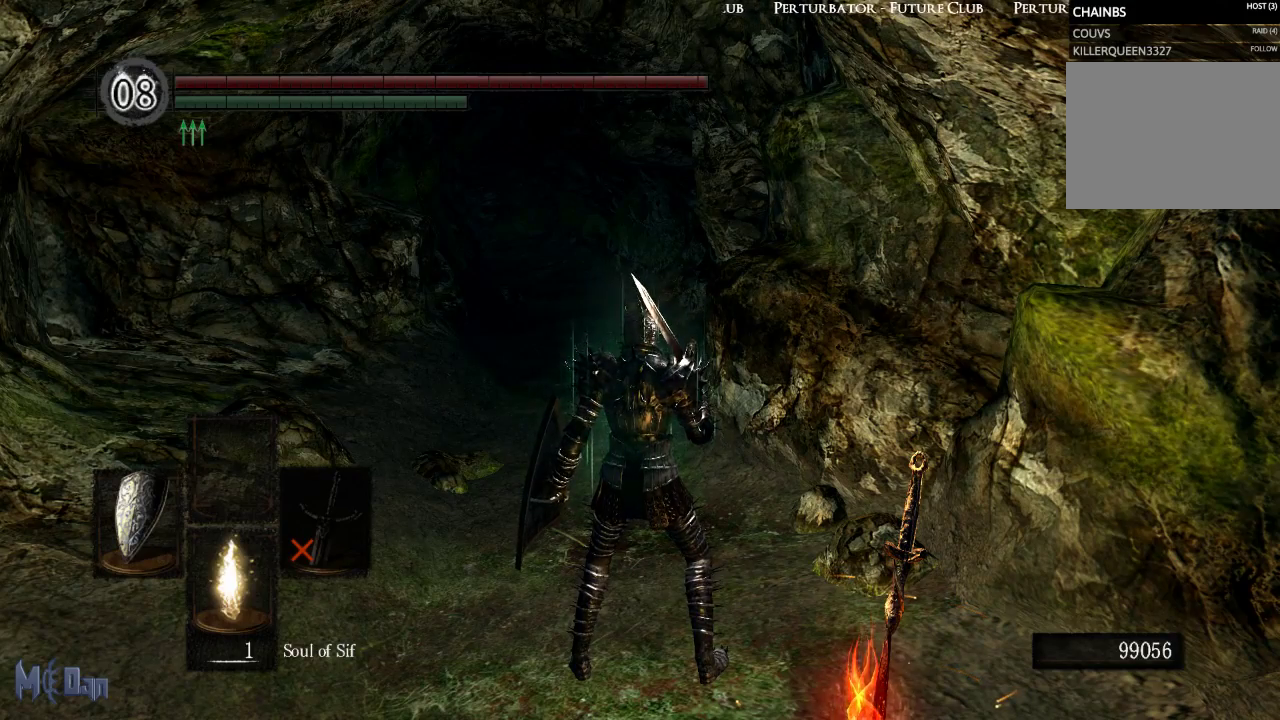
{"buttons": [], "left_stick": "center", "right_stick": "center", "events": []}
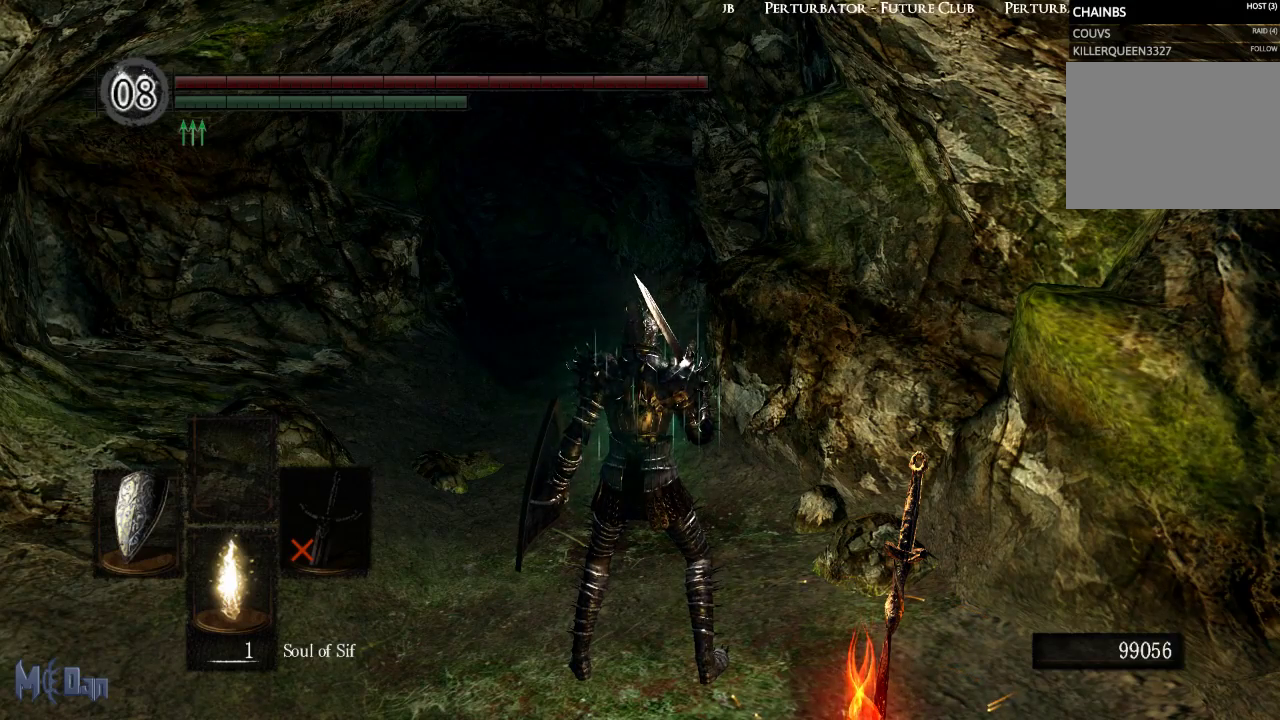
{"buttons": [], "left_stick": "center", "right_stick": "center", "events": [[133, "L2", "down"], [283, "L2", "up"], [417, "X", "down"], [483, "X", "up"]]}
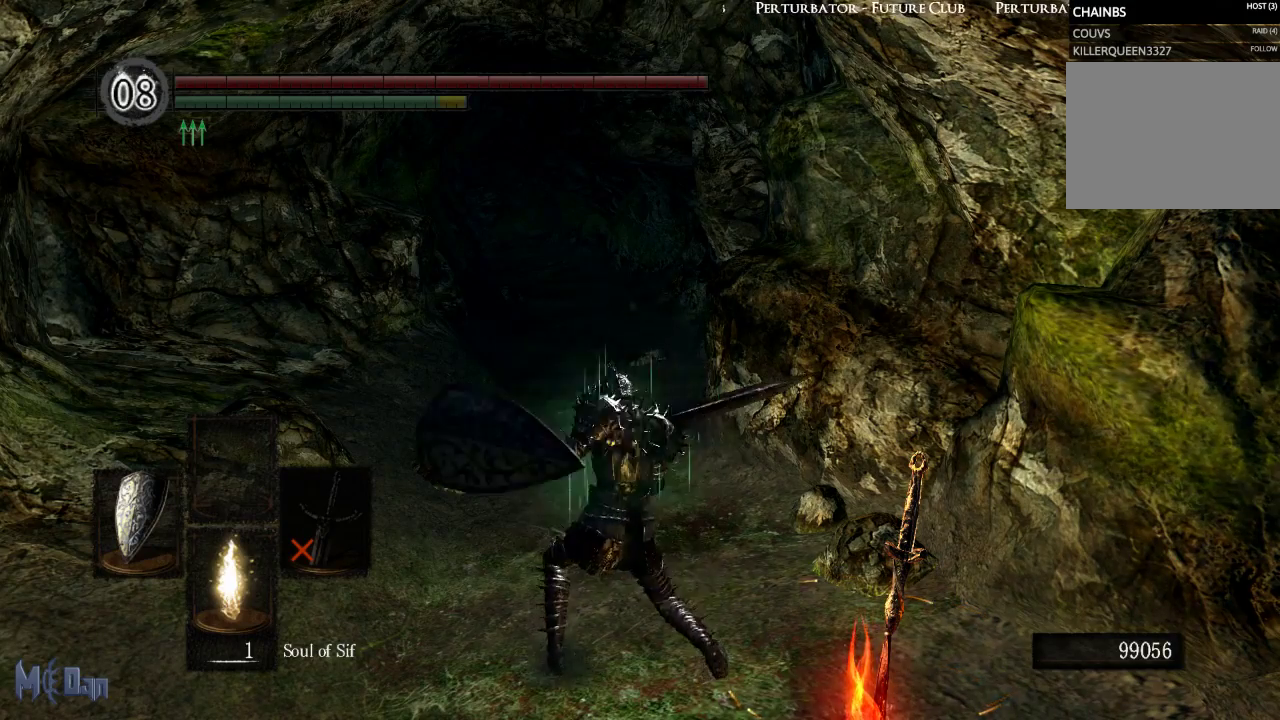
{"buttons": [], "left_stick": "center", "right_stick": "center", "events": [[67, "X", "down"], [150, "X", "up"], [217, "START", "down"], [317, "START", "up"]]}
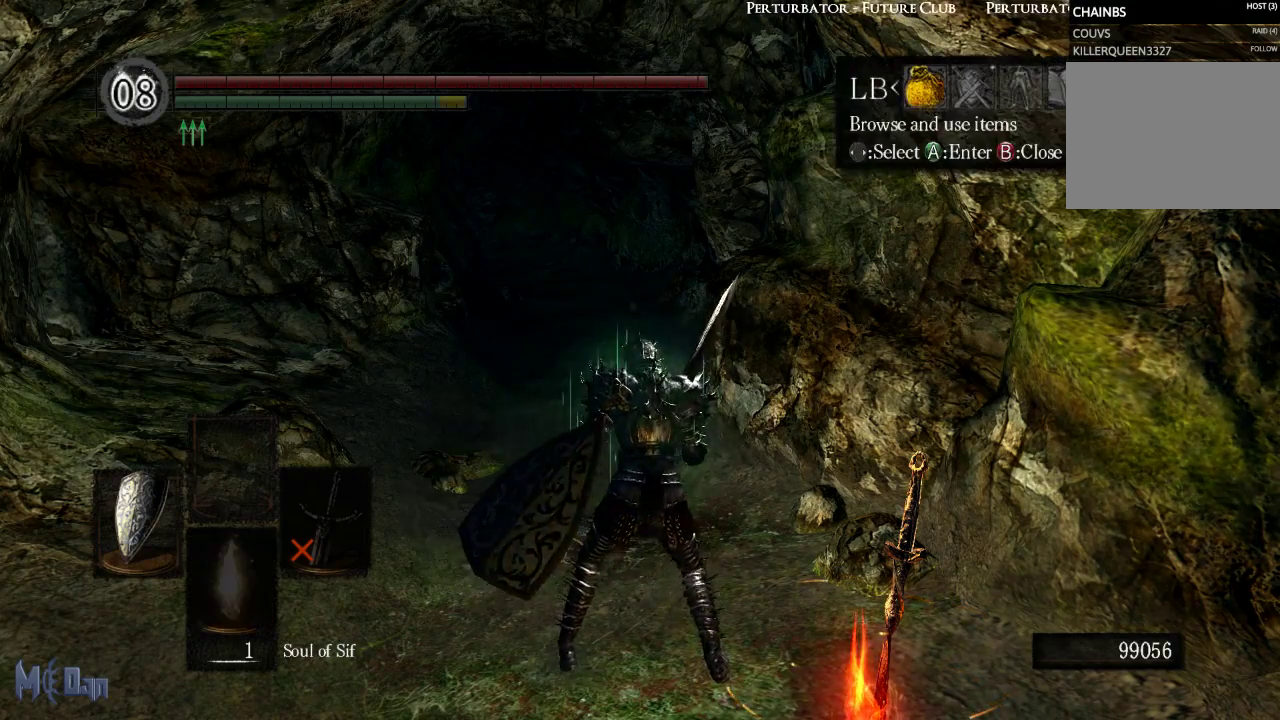
{"buttons": [], "left_stick": "center", "right_stick": "center", "events": [[50, "A", "down"], [117, "A", "up"], [233, "A", "down"], [317, "A", "up"], [400, "A", "down"], [483, "A", "up"]]}
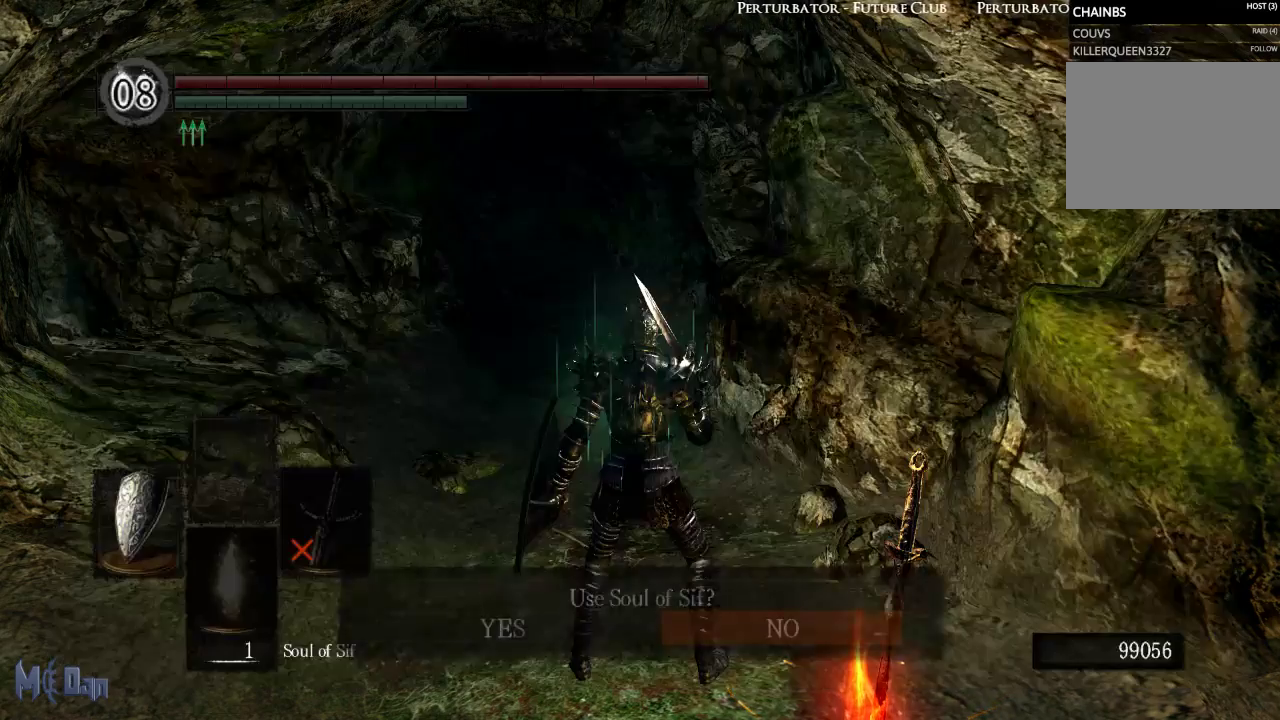
{"buttons": ["A"], "left_stick": "center", "right_stick": "center", "events": [[500, "A", "down"]]}
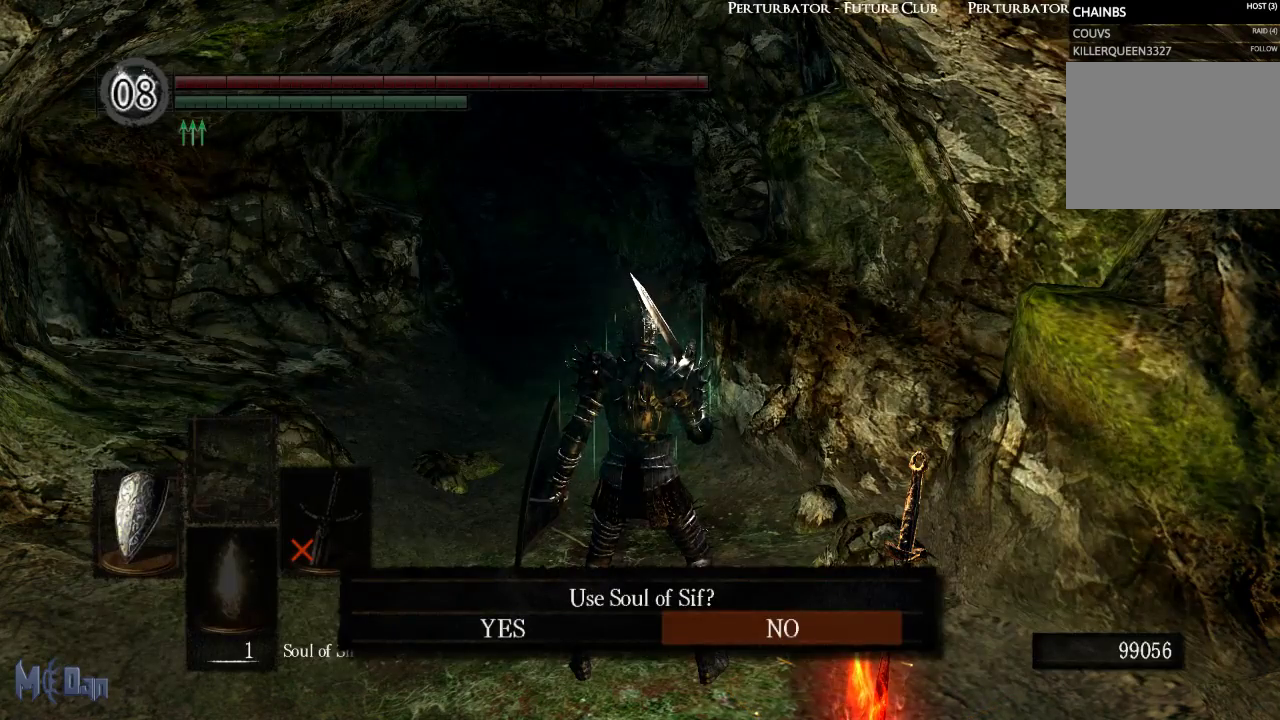
{"buttons": [], "left_stick": "center", "right_stick": "center", "events": [[83, "A", "up"]]}
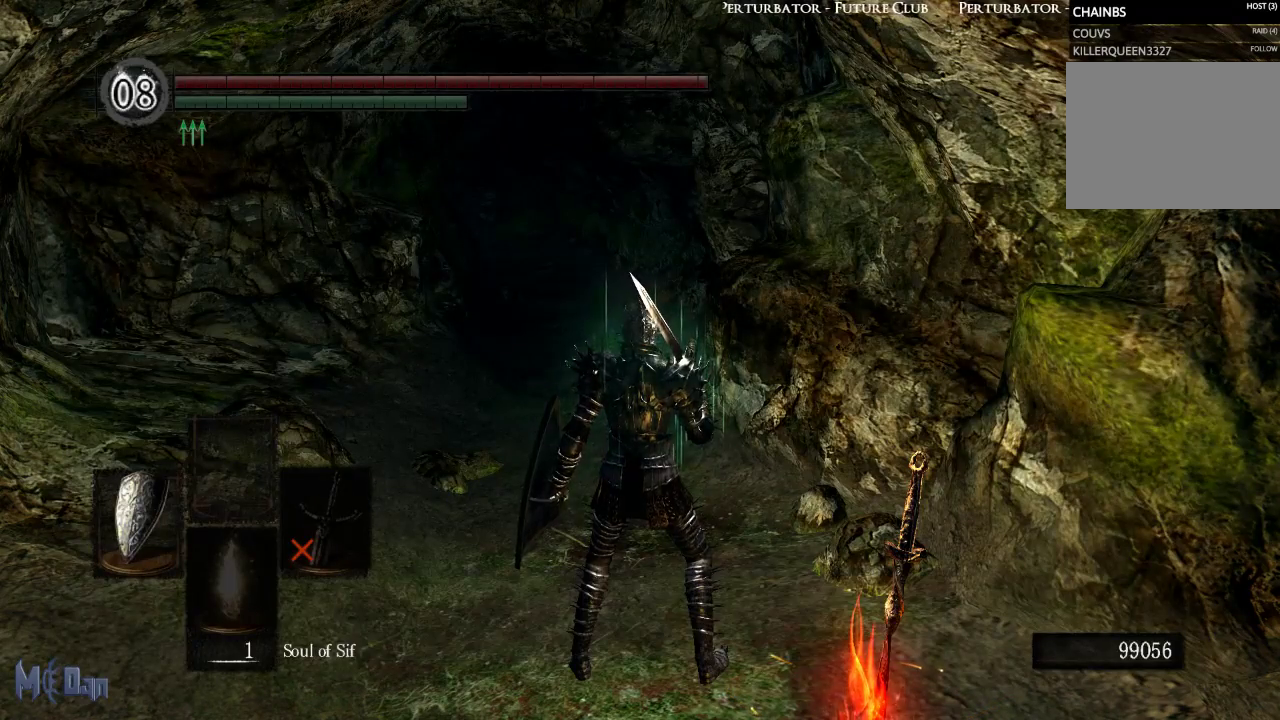
{"buttons": [], "left_stick": "center", "right_stick": "center", "events": []}
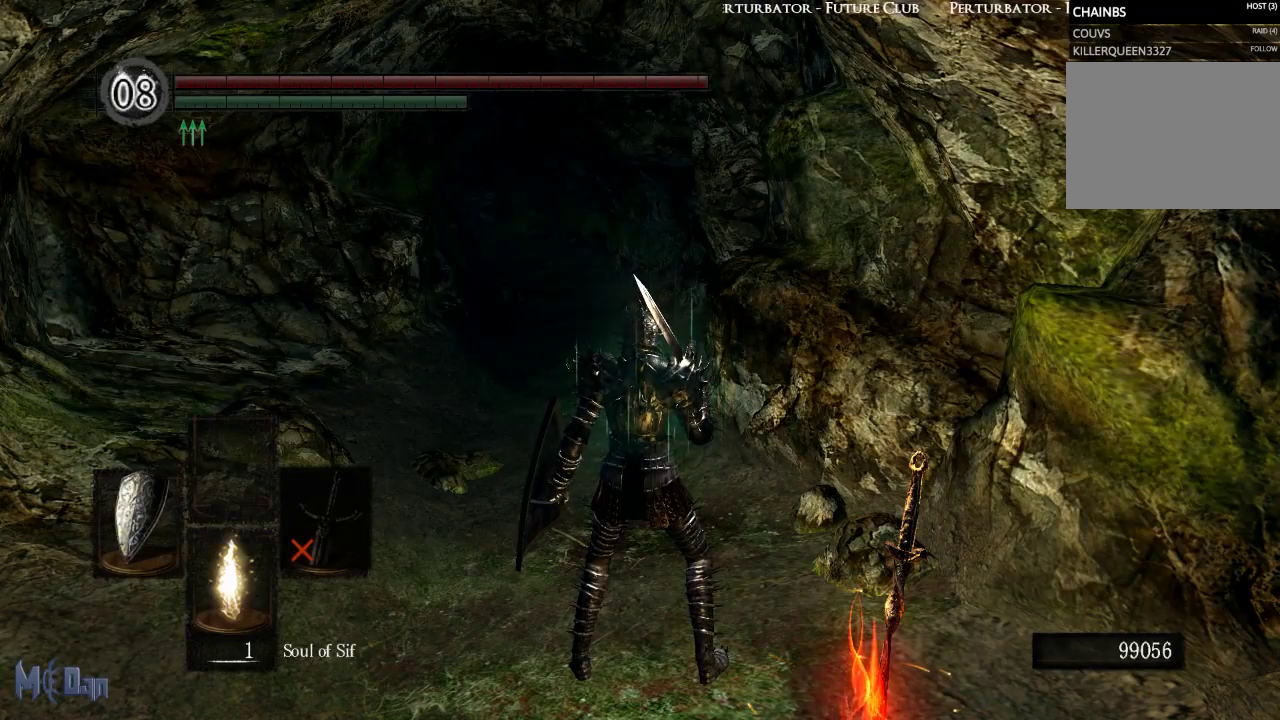
{"buttons": [], "left_stick": "center", "right_stick": "center", "events": []}
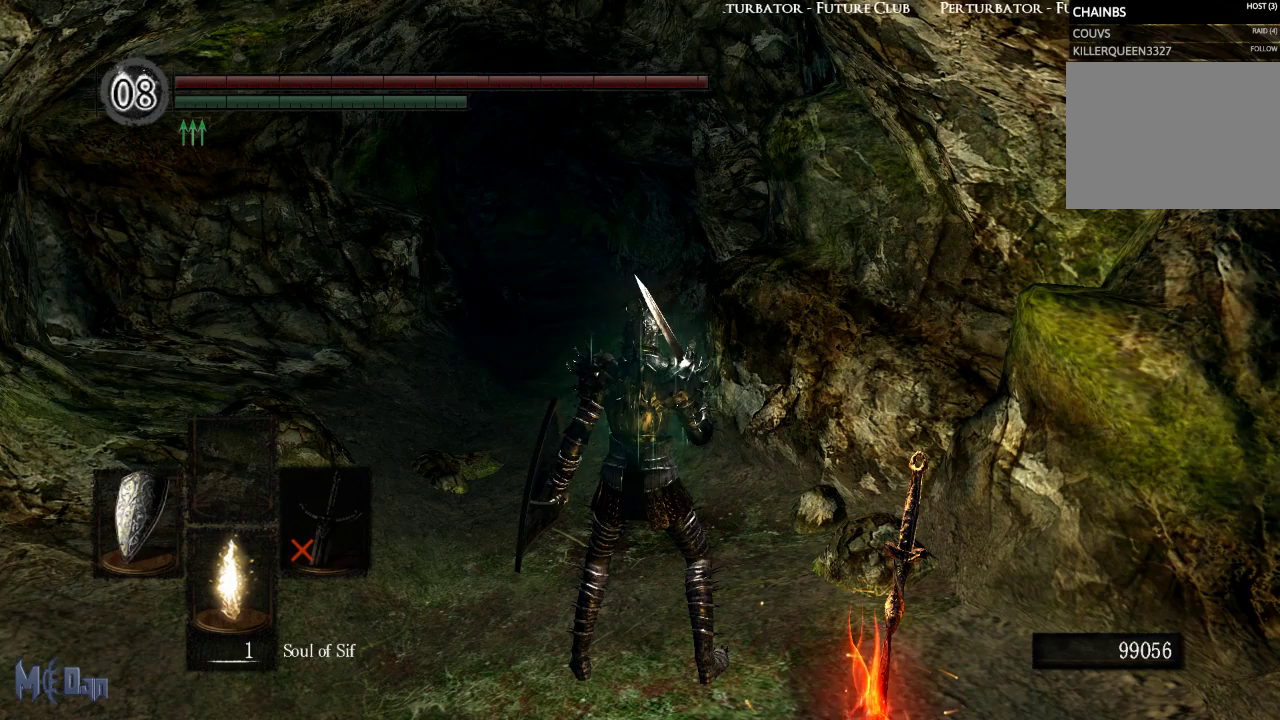
{"buttons": [], "left_stick": "center", "right_stick": "center", "events": []}
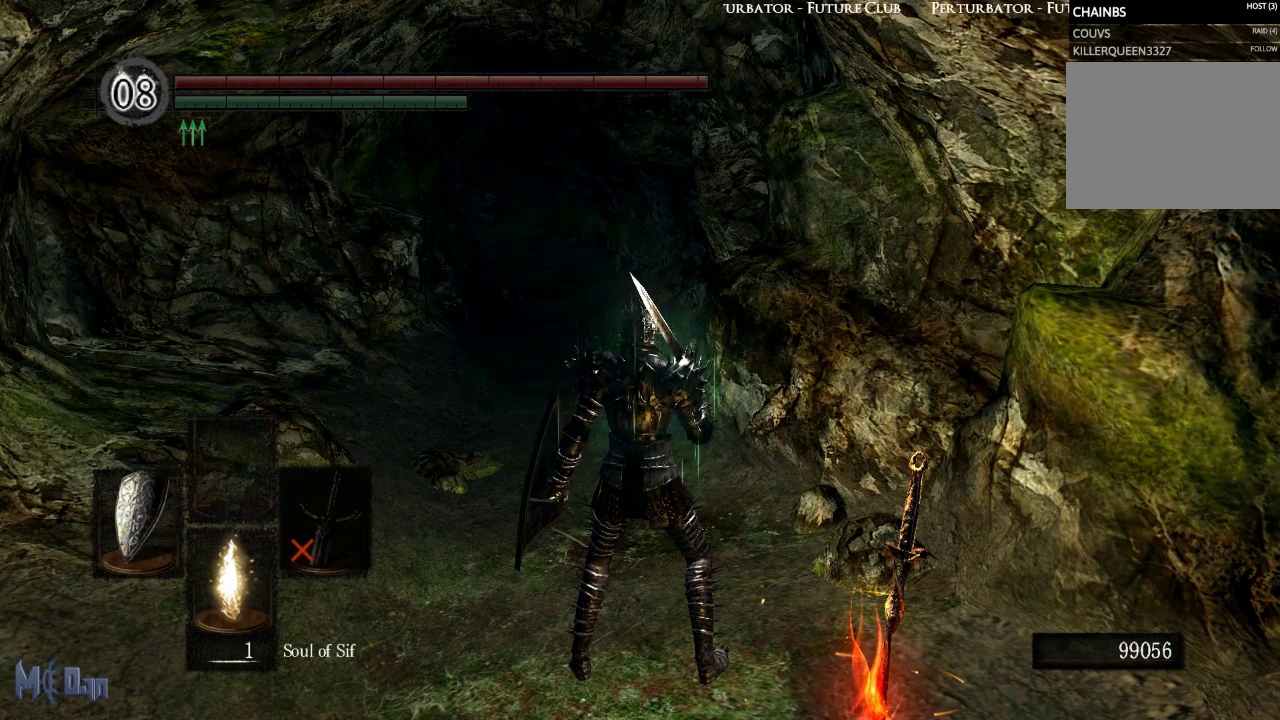
{"buttons": [], "left_stick": "center", "right_stick": "center", "events": [[200, "L2", "down"], [333, "L2", "up"]]}
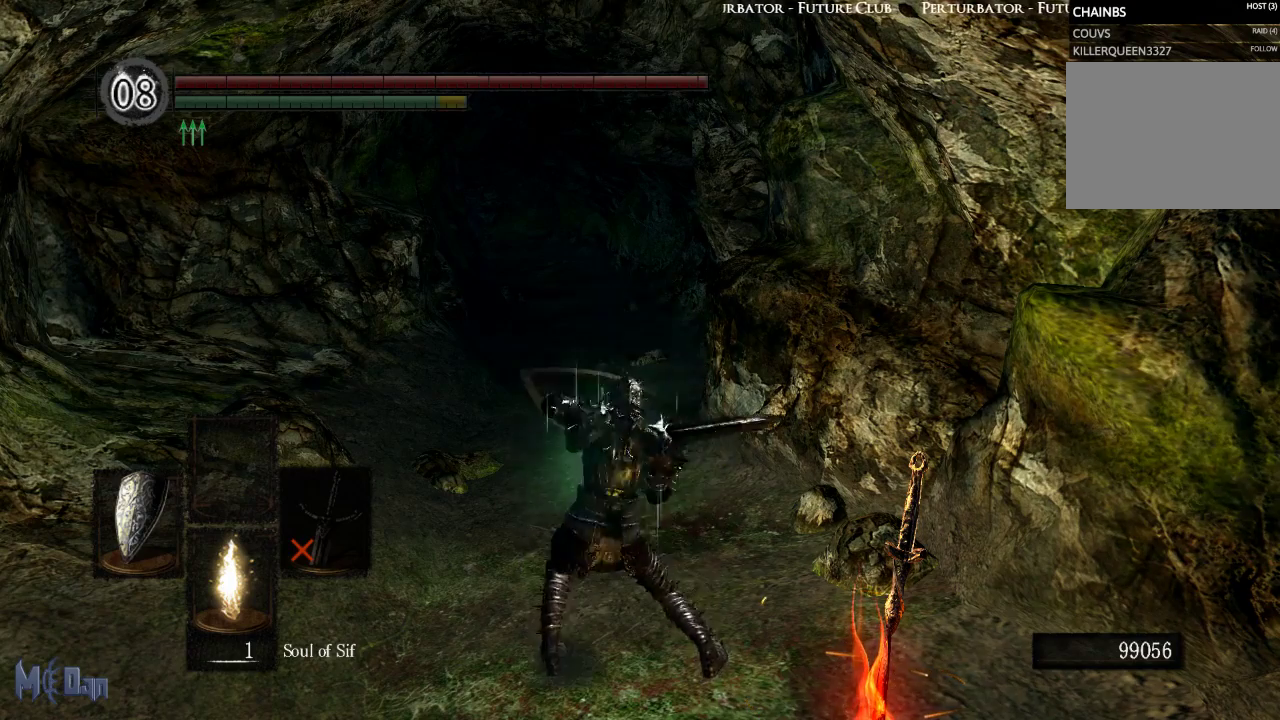
{"buttons": ["START"], "left_stick": "center", "right_stick": "center", "events": [[117, "X", "down"], [183, "X", "up"], [250, "X", "down"], [333, "X", "up"], [417, "START", "down"]]}
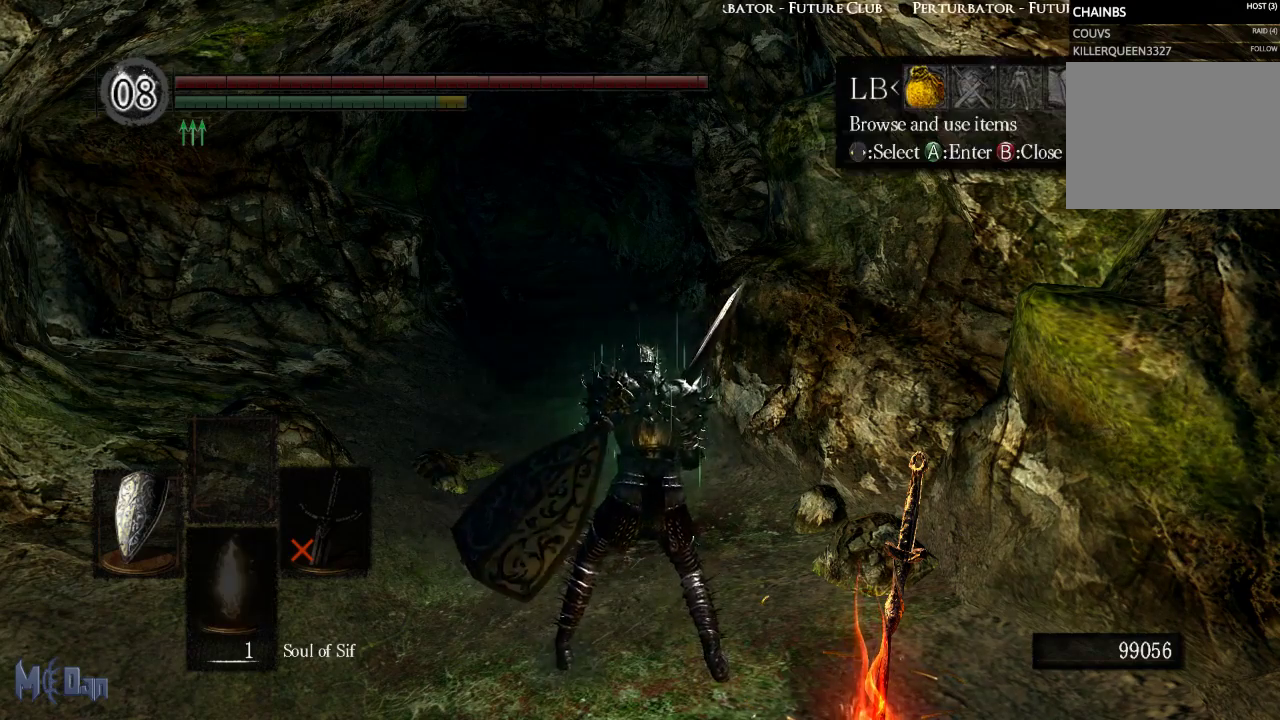
{"buttons": ["A"], "left_stick": "center", "right_stick": "center", "events": [[33, "START", "up"], [267, "A", "down"], [350, "A", "up"], [467, "A", "down"]]}
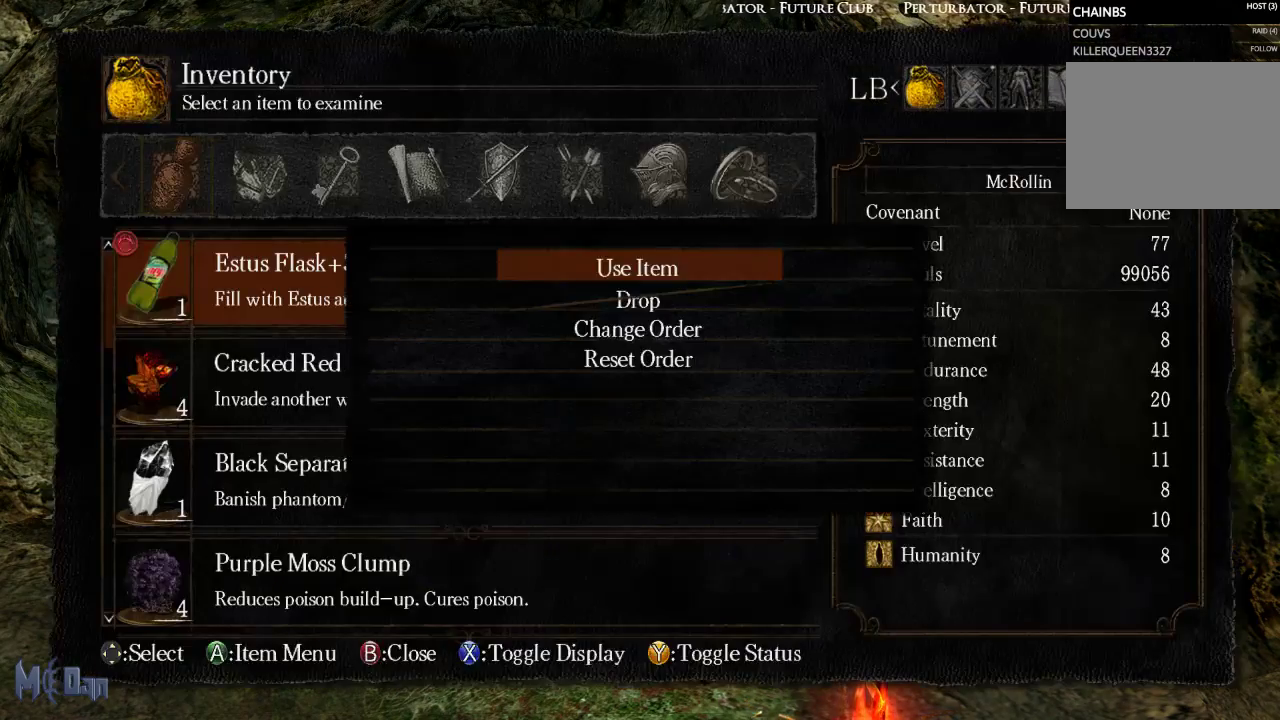
{"buttons": ["DPAD_LEFT"], "left_stick": "center", "right_stick": "center", "events": [[33, "A", "up"], [150, "A", "down"], [250, "A", "up"], [500, "DPAD_LEFT", "down"]]}
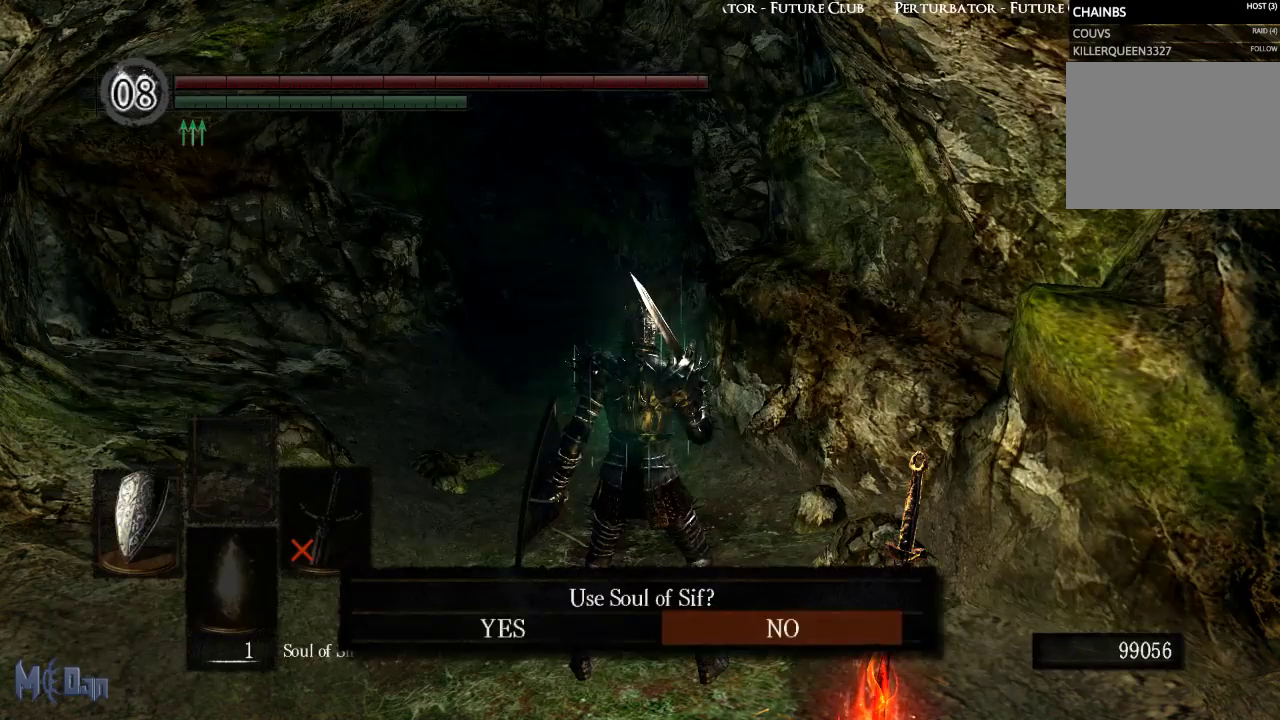
{"buttons": [], "left_stick": "center", "right_stick": "center", "events": [[133, "A", "down"], [133, "DPAD_LEFT", "up"], [250, "A", "up"]]}
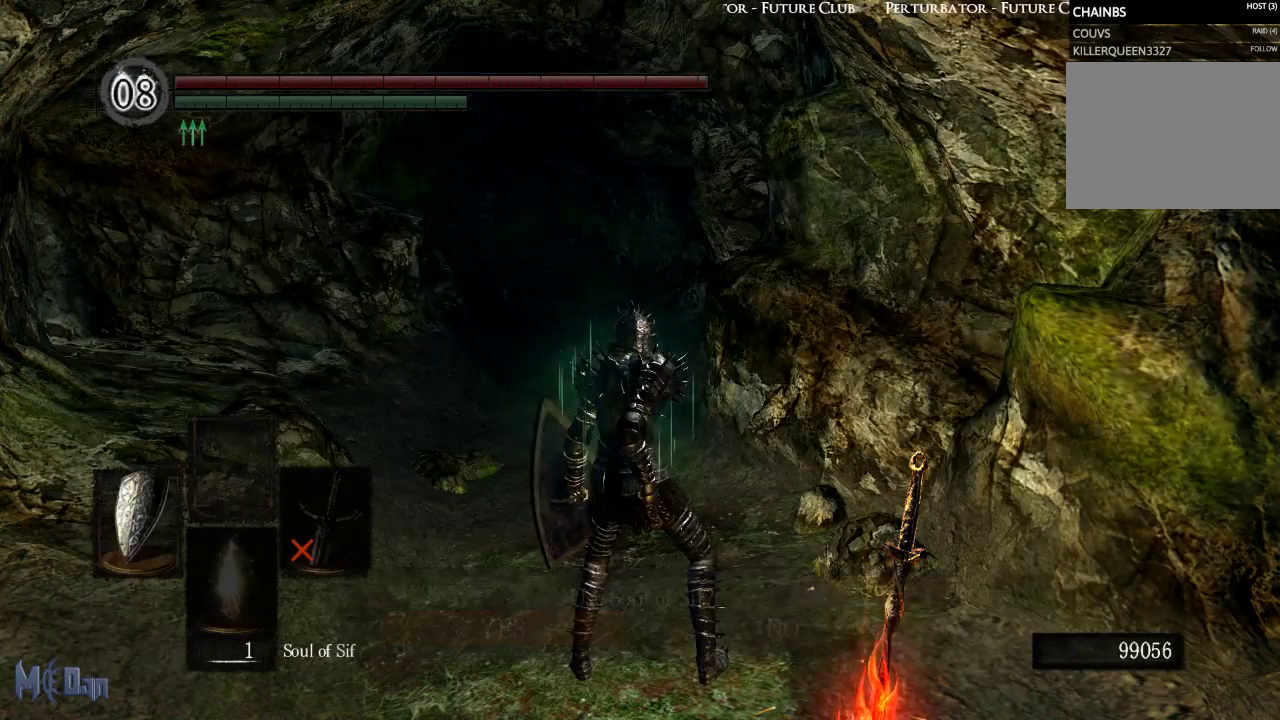
{"buttons": [], "left_stick": "center", "right_stick": "center", "events": []}
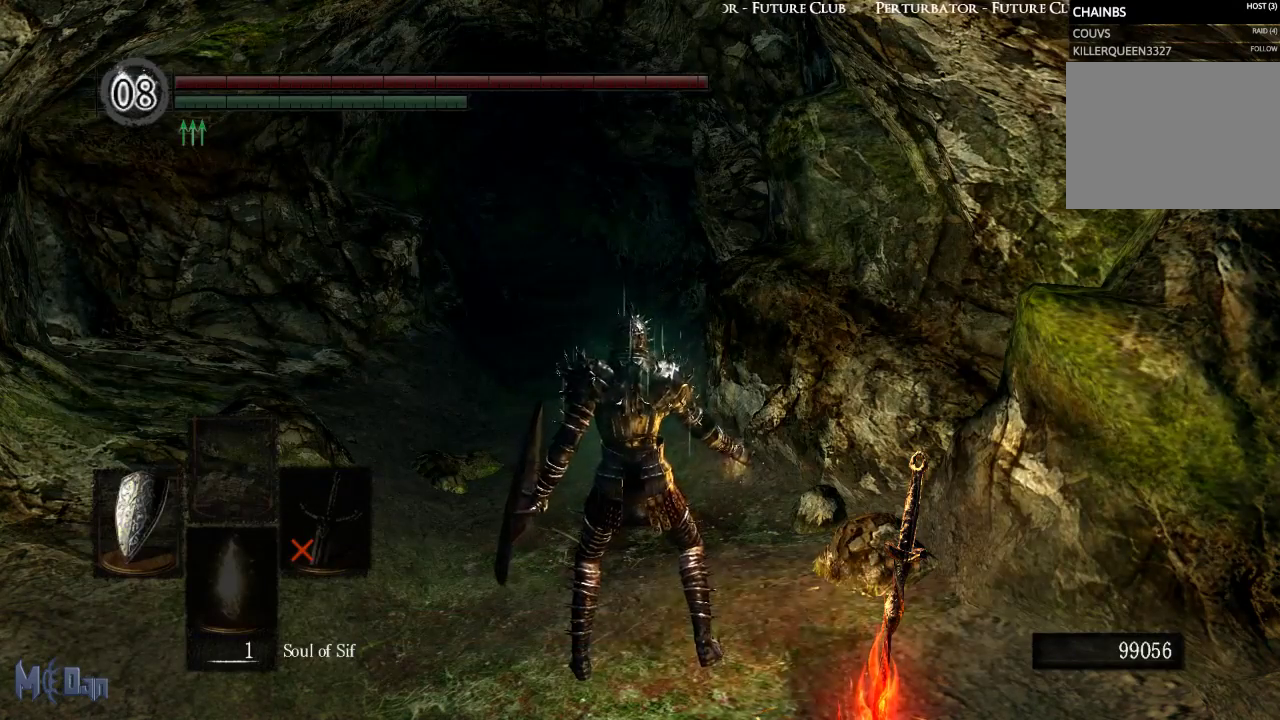
{"buttons": [], "left_stick": "center", "right_stick": "center", "events": []}
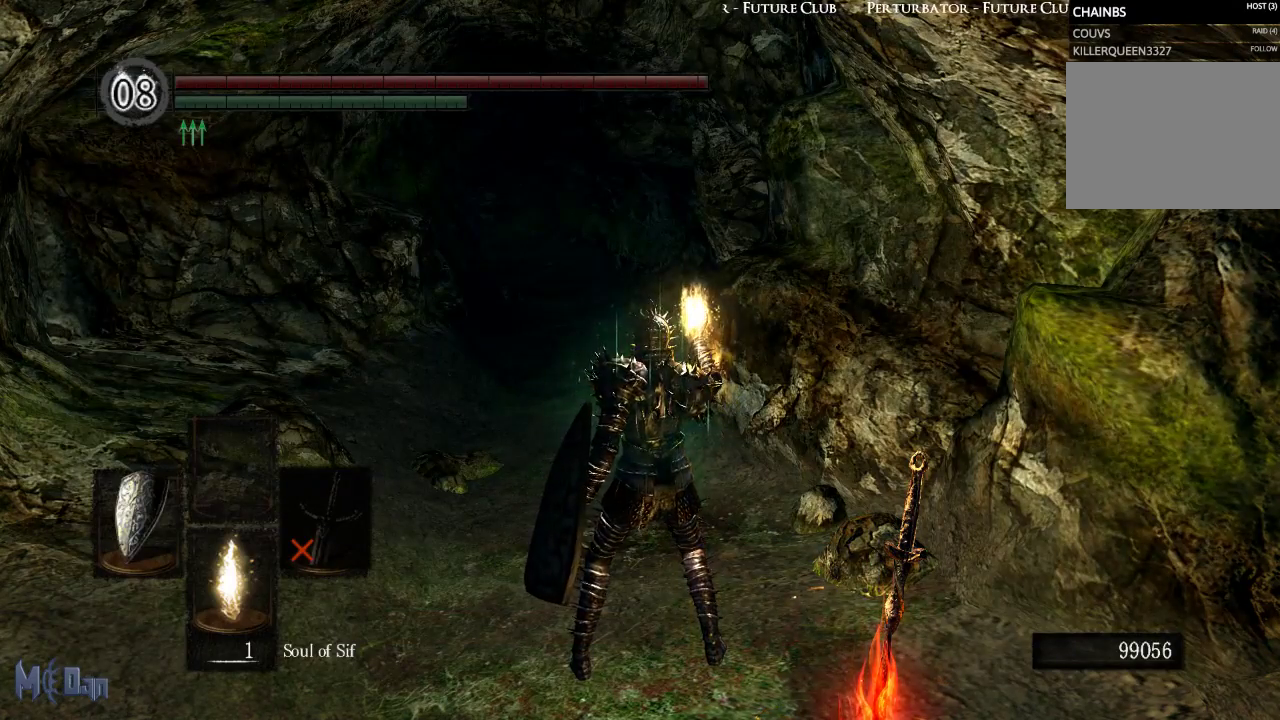
{"buttons": [], "left_stick": "center", "right_stick": "center", "events": [[250, "X", "down"], [333, "X", "up"], [450, "X", "down"], [500, "X", "up"]]}
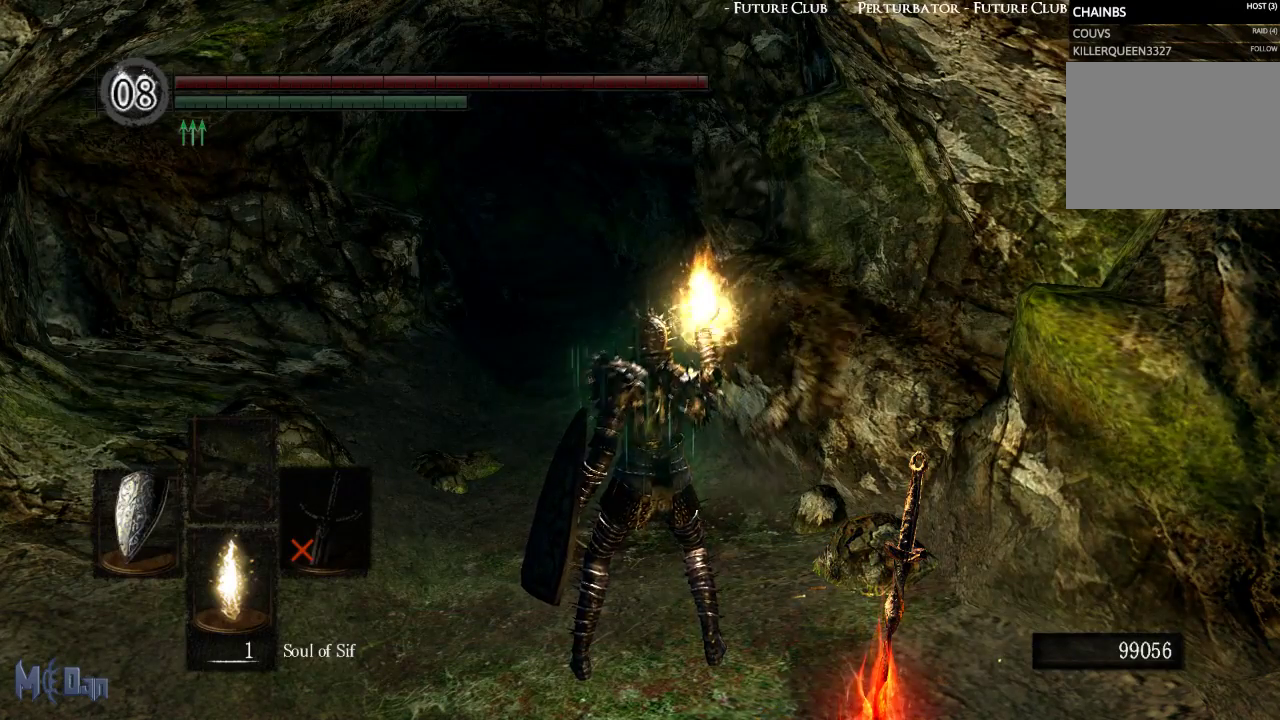
{"buttons": [], "left_stick": "center", "right_stick": "center", "events": [[100, "X", "down"], [167, "X", "up"], [267, "X", "down"], [317, "X", "up"], [400, "X", "down"], [483, "X", "up"]]}
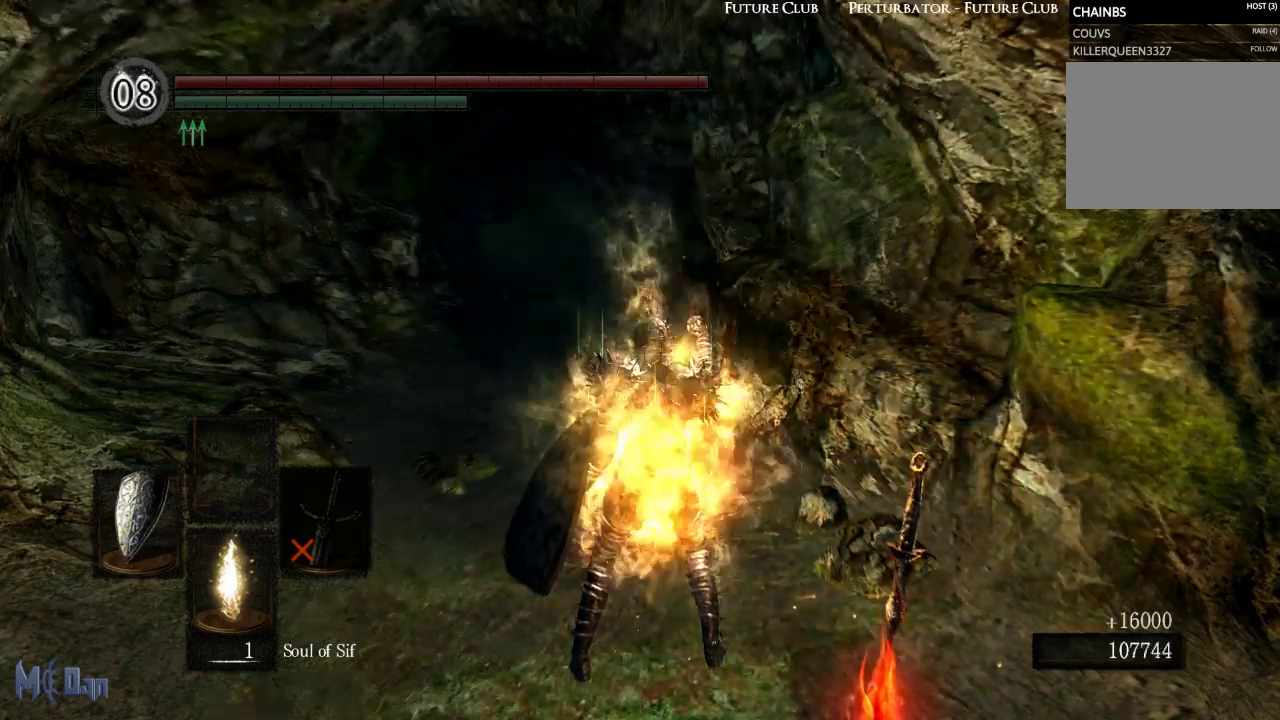
{"buttons": [], "left_stick": "center", "right_stick": "center", "events": [[67, "X", "down"], [150, "X", "up"], [233, "X", "down"], [300, "X", "up"], [383, "X", "down"], [450, "X", "up"]]}
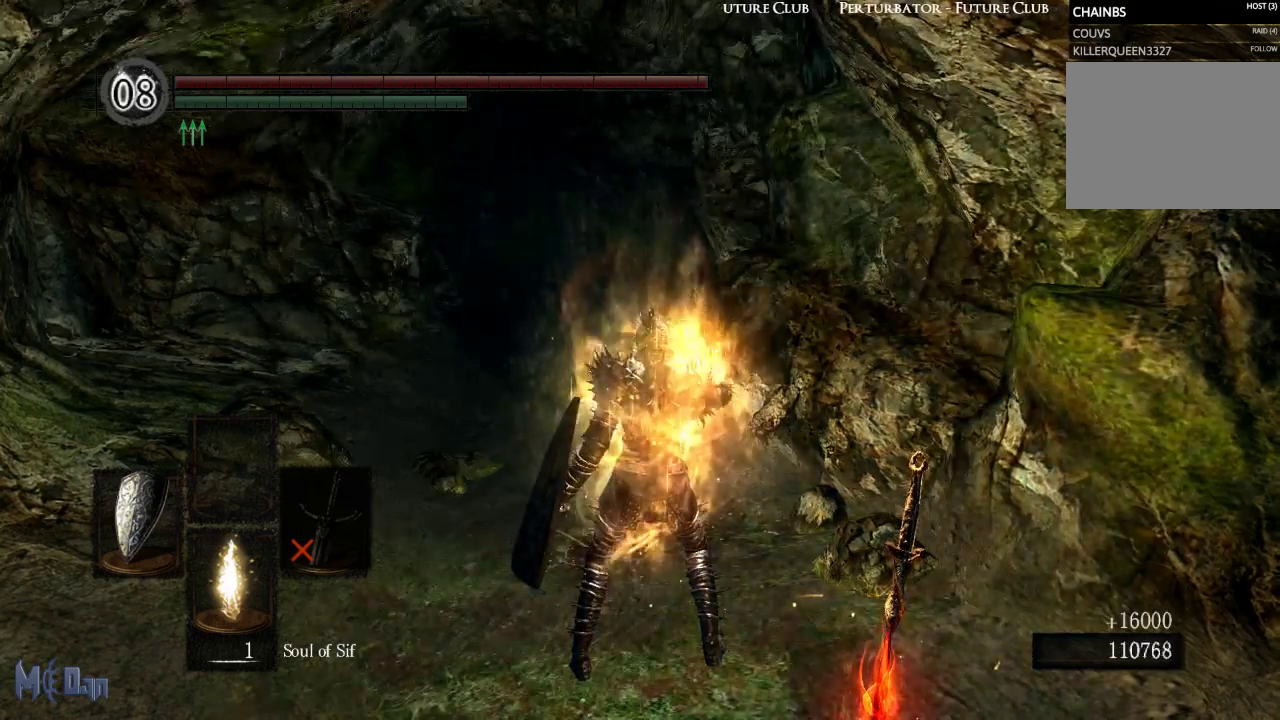
{"buttons": [], "left_stick": "center", "right_stick": "center", "events": [[17, "X", "down"], [100, "X", "up"], [217, "START", "down"], [333, "START", "up"]]}
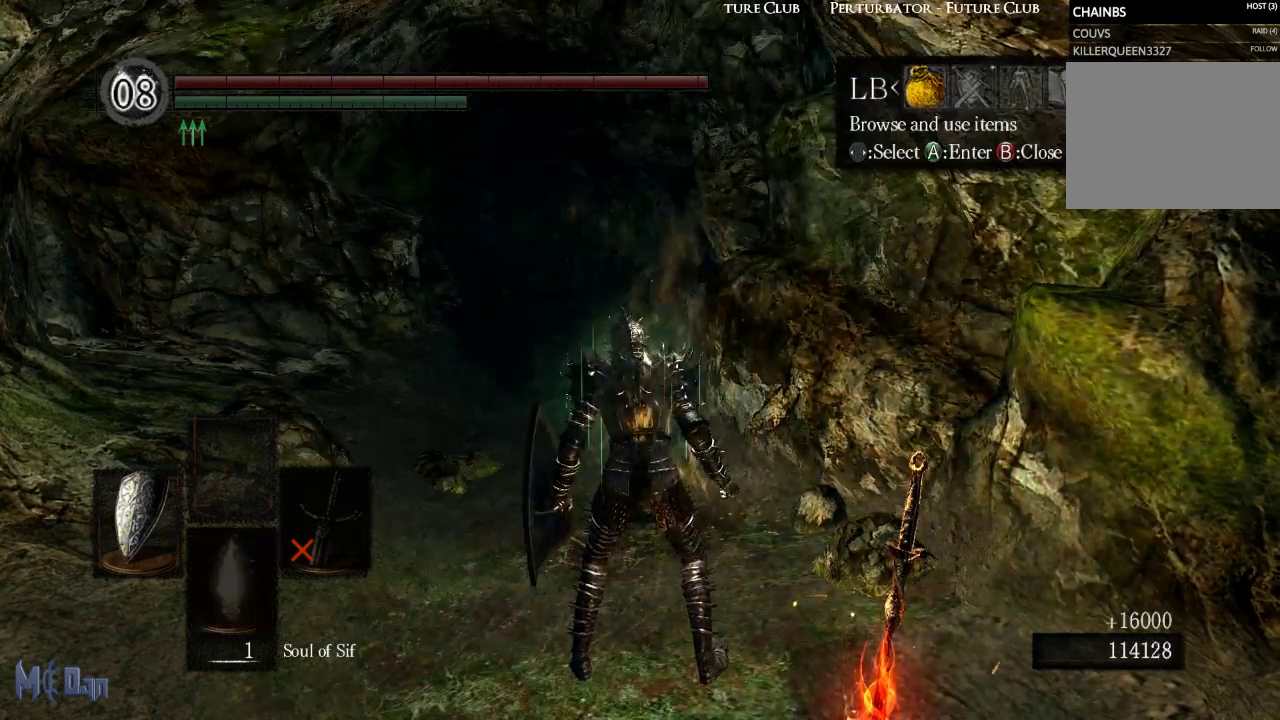
{"buttons": [], "left_stick": "center", "right_stick": "center", "events": [[50, "A", "down"], [117, "A", "up"], [250, "A", "down"], [300, "A", "up"], [417, "A", "down"], [483, "A", "up"]]}
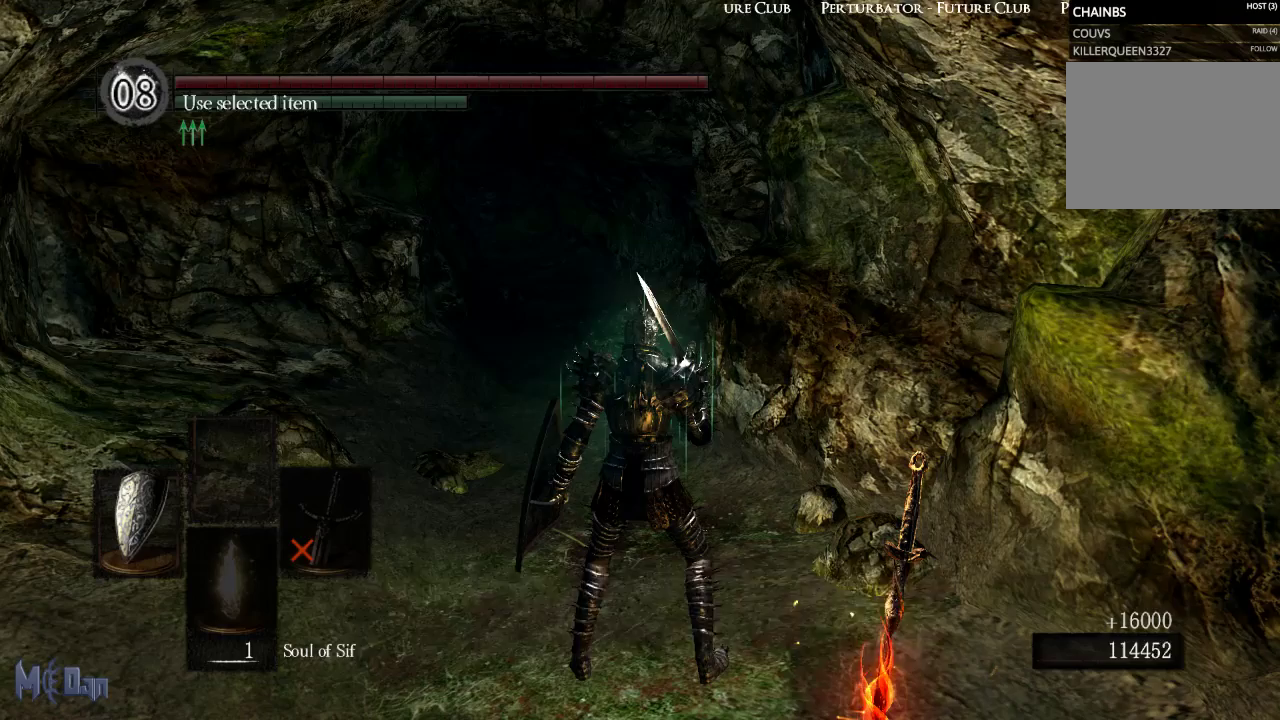
{"buttons": [], "left_stick": "center", "right_stick": "center", "events": [[100, "A", "down"], [167, "A", "up"]]}